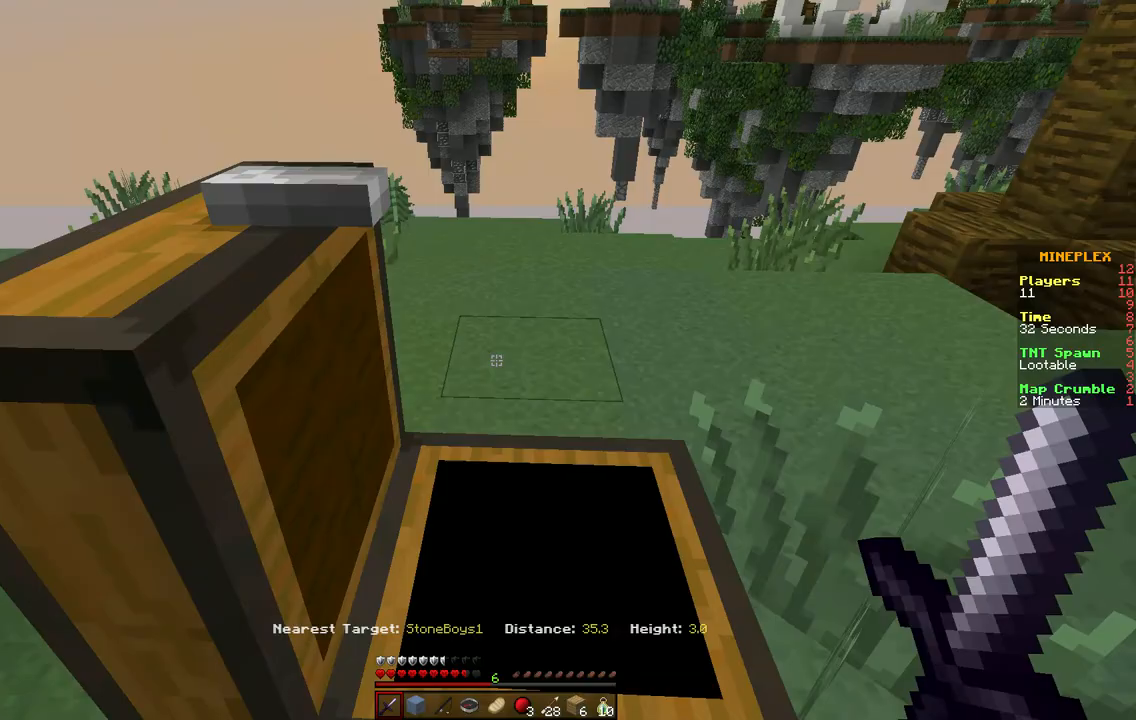
Gameplay with keyboard; each line is a JSON object with the keys held at the frame after it. "events" lists presses ("down") and releases ("up") of "a", "d", "s" and "w" between this image and that frame as [ms after this image, input, new state], when the widget could be followed in between. No other keys are recorded. Mouse input is not recorded.
{"keys": ["a", "w"], "events": [[117, "w", "down"], [367, "a", "down"]]}
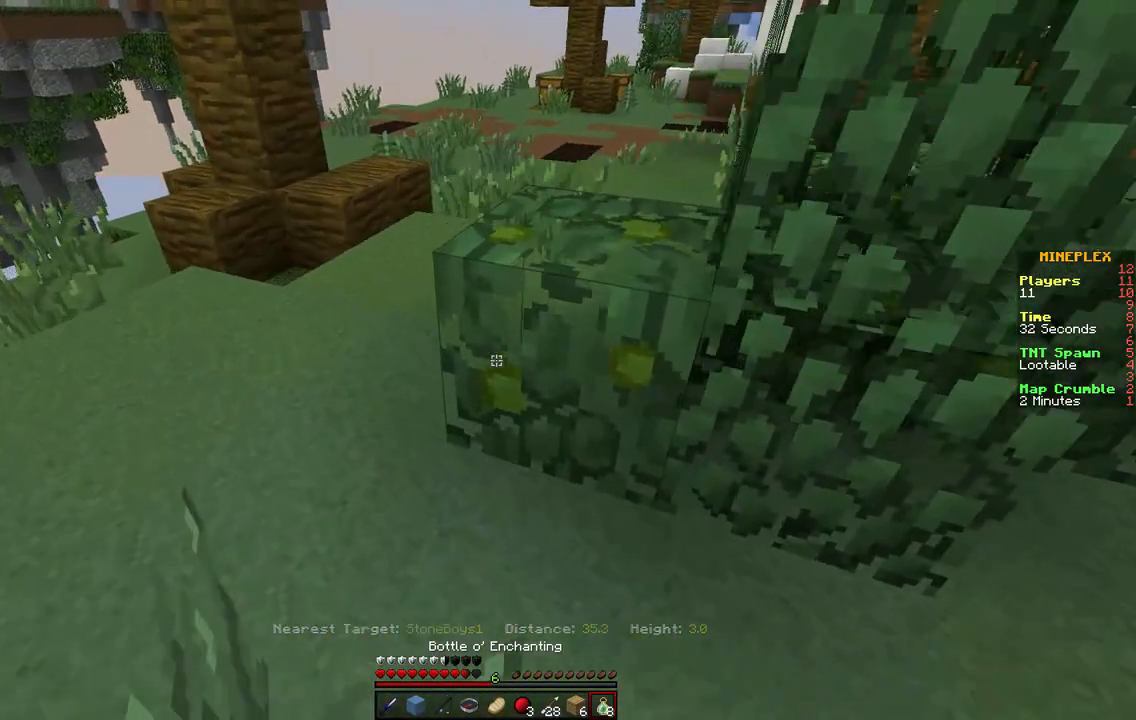
{"keys": ["a", "w"], "events": [[83, "a", "up"], [217, "a", "down"]]}
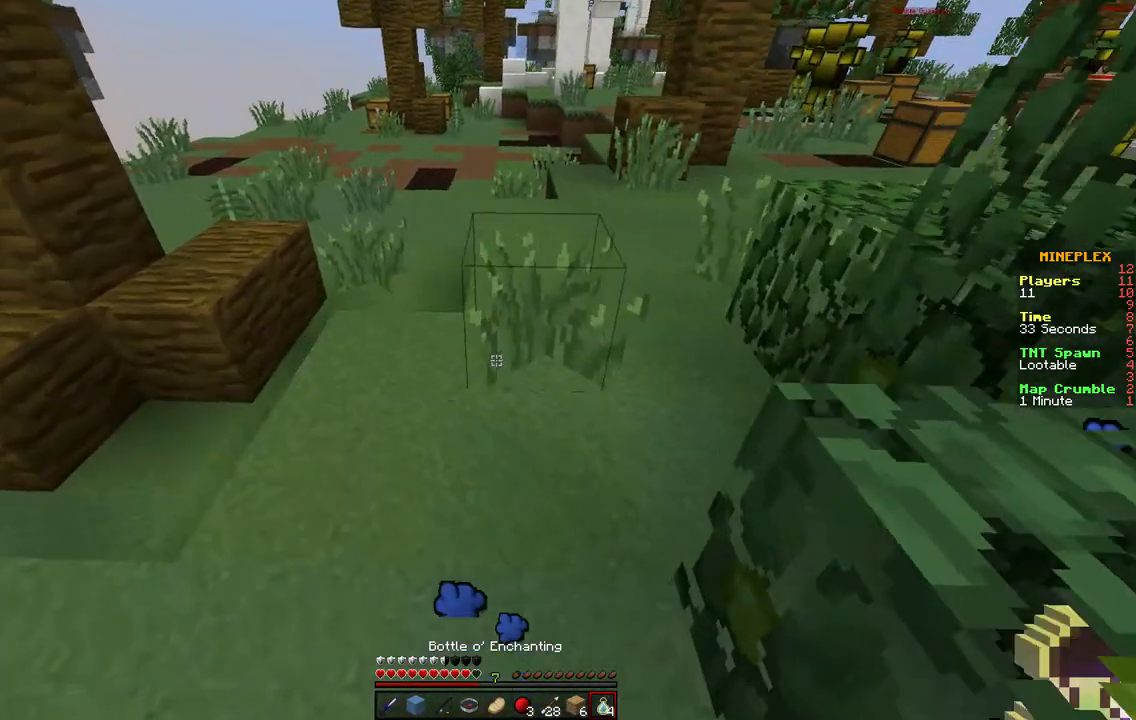
{"keys": ["w"], "events": [[33, "a", "up"]]}
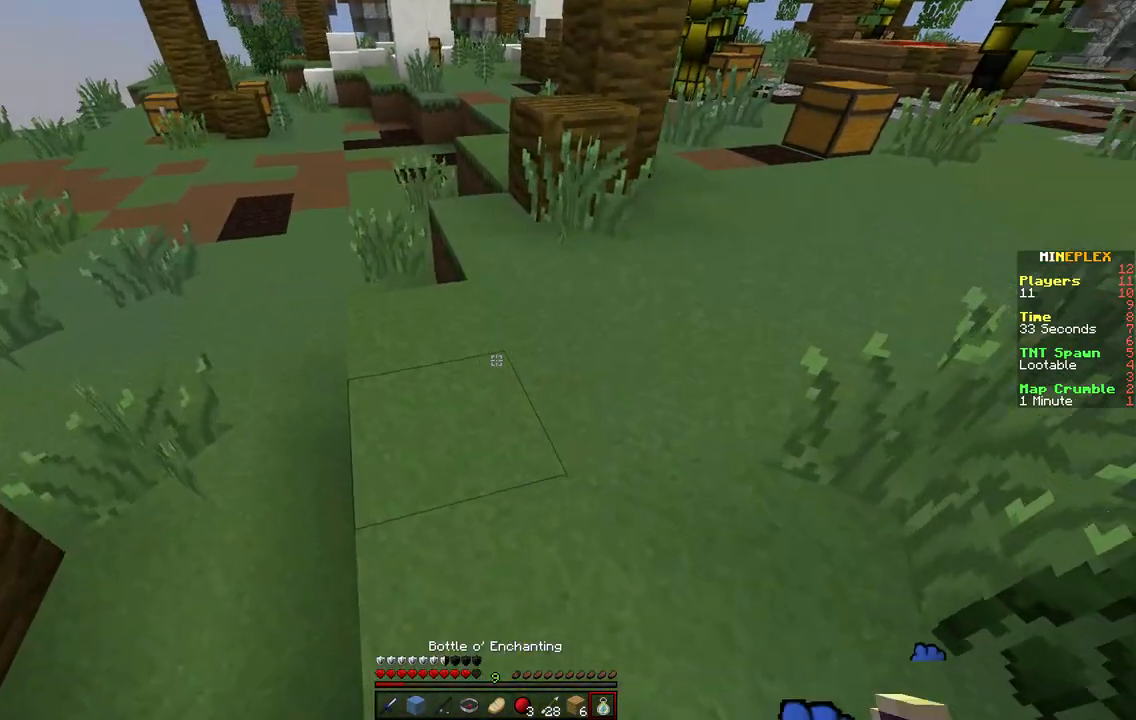
{"keys": ["w"], "events": []}
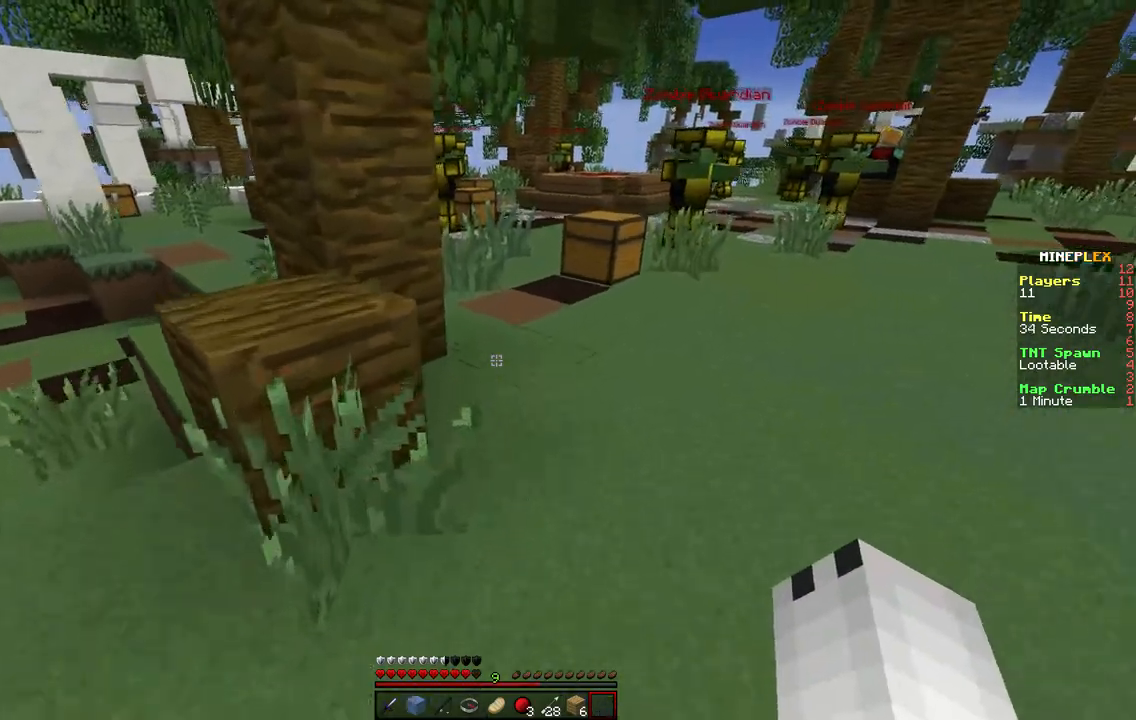
{"keys": ["w"], "events": [[17, "d", "down"], [233, "d", "up"]]}